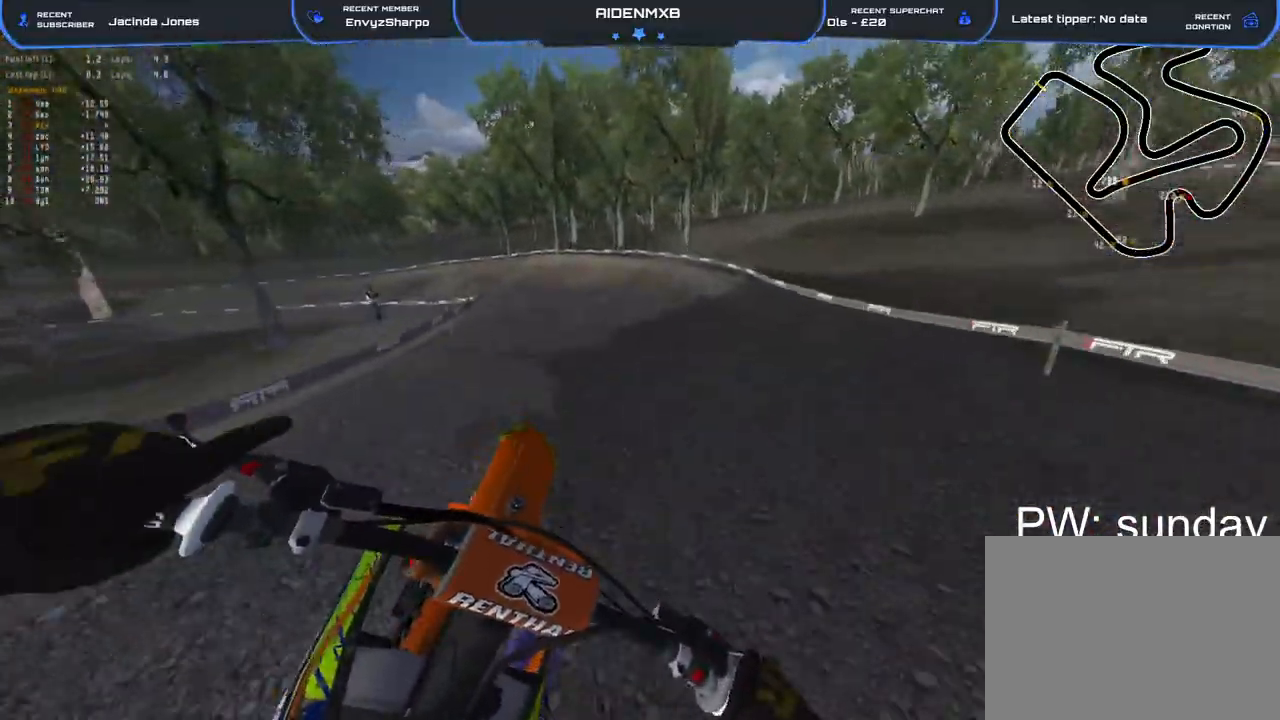
Gameplay with a controller (PlayStation layout); each line is a JSON object with the inputs held at the frame after it. "events" lists button and stick changes between this image and that frame as [ms after this image, input, new state], when the widget could be followed in between. Not read: TOUCHPAD.
{"buttons": ["R1"], "left_stick": "left", "right_stick": "down-left", "events": [[33, "left_stick", "left"], [67, "TRIANGLE", "down"], [150, "R2", "up"], [150, "TRIANGLE", "up"], [333, "R1", "down"], [500, "right_stick", "down-left"]]}
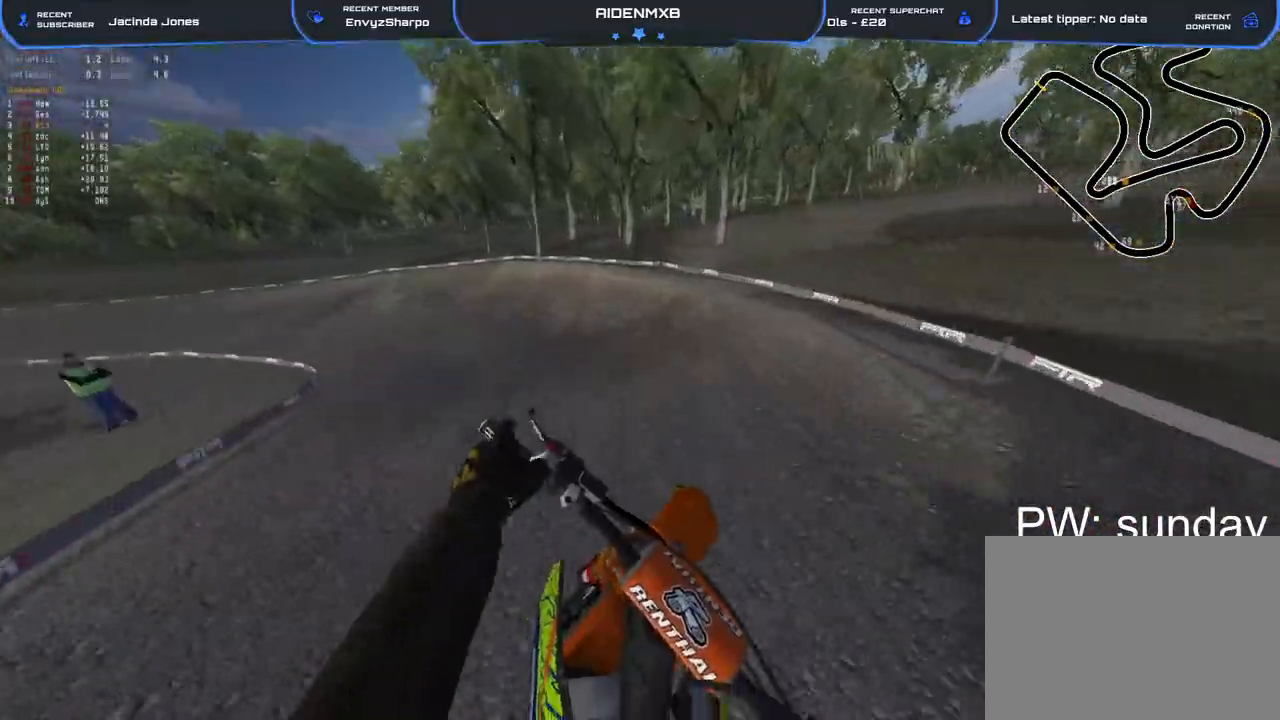
{"buttons": ["L2", "R1", "R2"], "left_stick": "left", "right_stick": "right", "events": [[100, "right_stick", "down"], [200, "right_stick", "down-right"], [250, "R2", "down"], [383, "L2", "down"], [383, "R2", "up"], [467, "right_stick", "right"], [483, "R2", "down"]]}
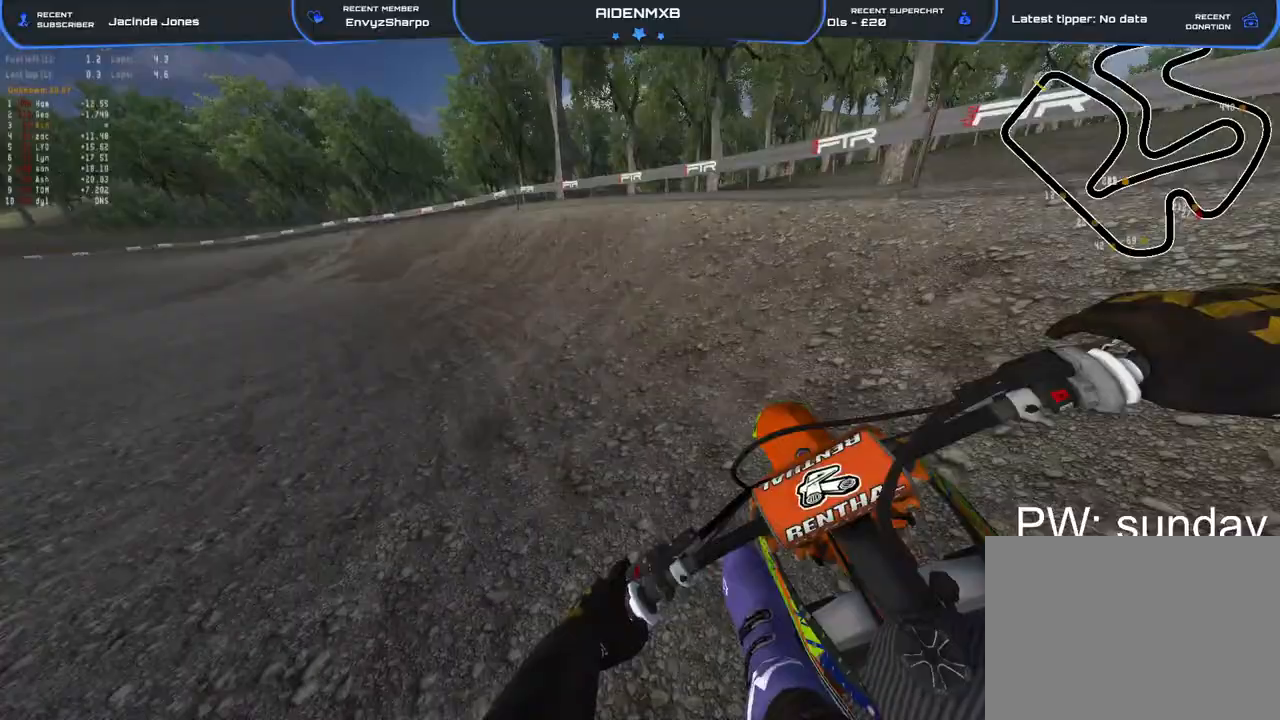
{"buttons": ["R1", "R2"], "left_stick": "up-left", "right_stick": "center", "events": [[17, "L2", "up"], [33, "left_stick", "up-left"], [417, "right_stick", "center"]]}
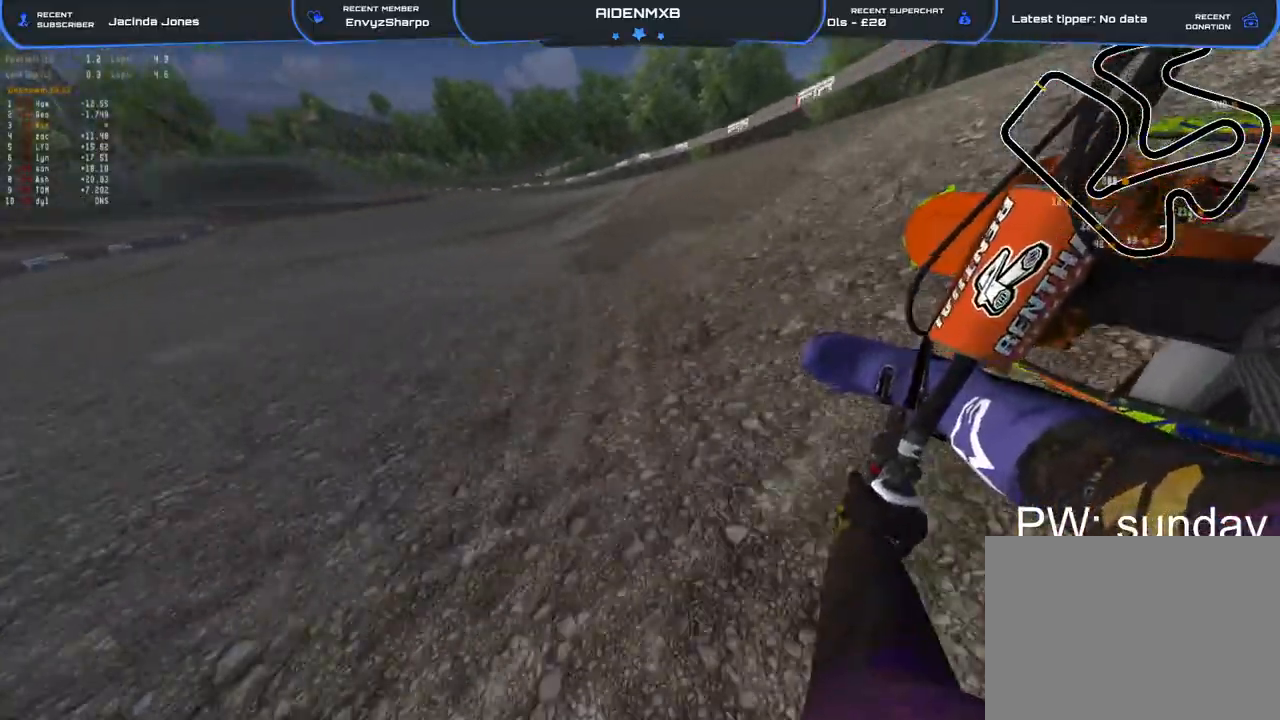
{"buttons": ["R1", "R2"], "left_stick": "up-left", "right_stick": "down-right", "events": [[83, "right_stick", "down-right"]]}
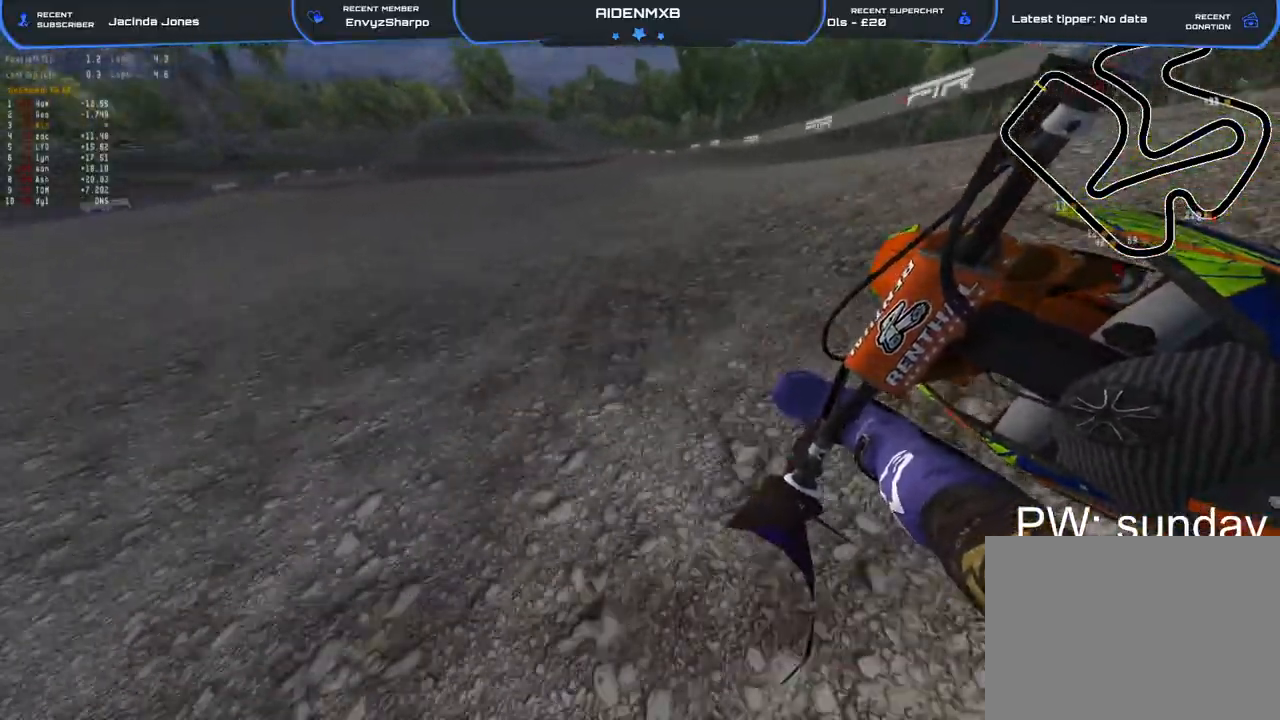
{"buttons": ["R1", "R2"], "left_stick": "center", "right_stick": "down-right", "events": [[450, "left_stick", "center"]]}
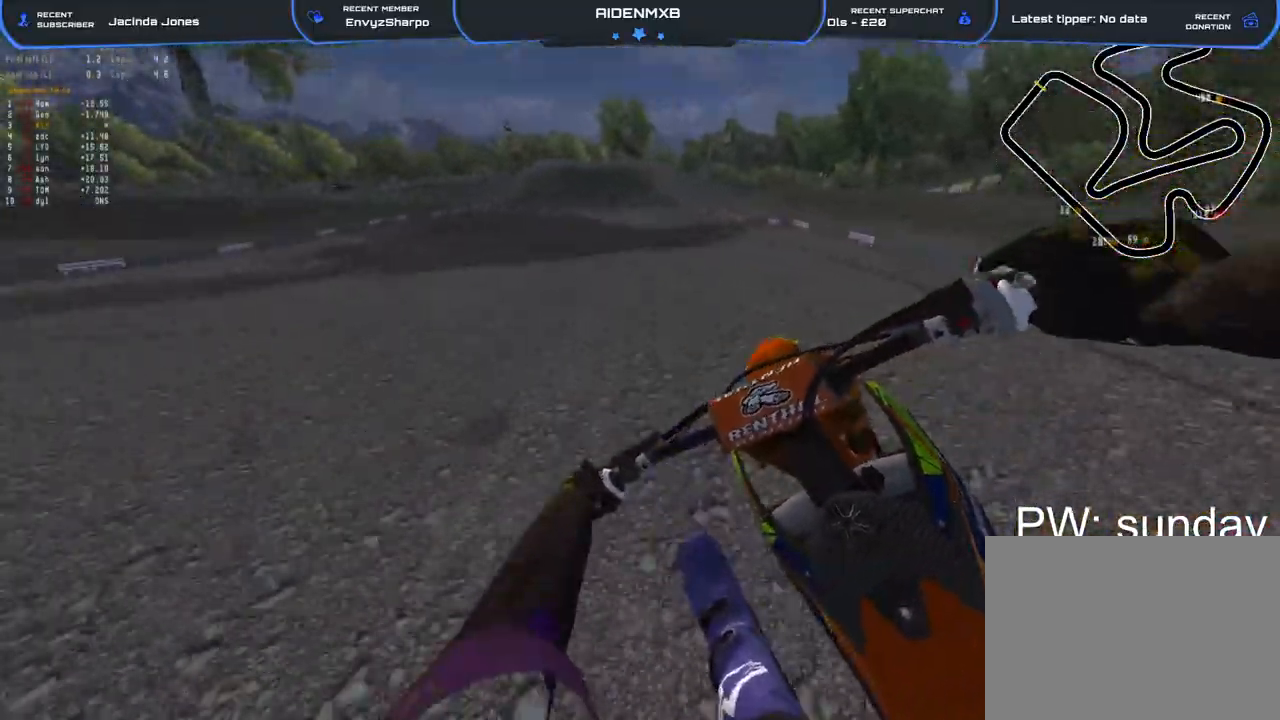
{"buttons": ["R1", "R2"], "left_stick": "center", "right_stick": "down", "events": [[67, "right_stick", "center"], [333, "right_stick", "down"]]}
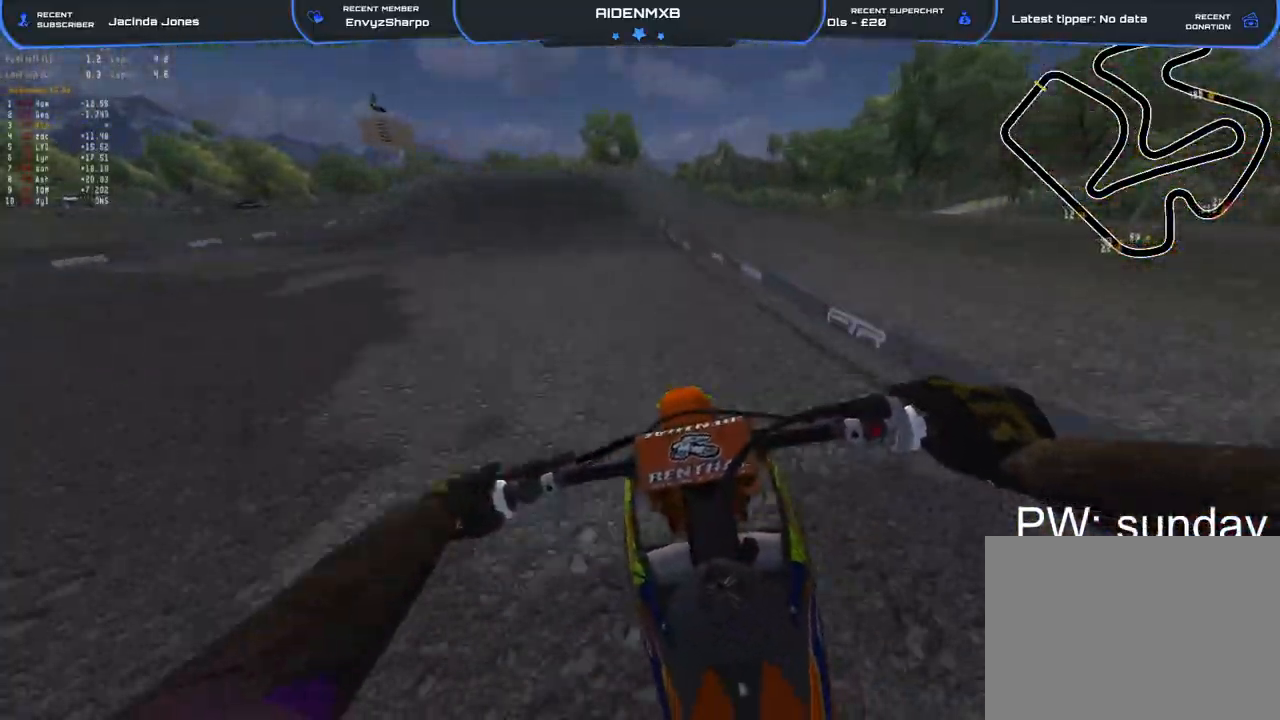
{"buttons": ["L2"], "left_stick": "left", "right_stick": "down-left", "events": [[233, "R1", "up"], [350, "R2", "up"], [433, "left_stick", "left"], [467, "right_stick", "down-left"], [500, "L2", "down"]]}
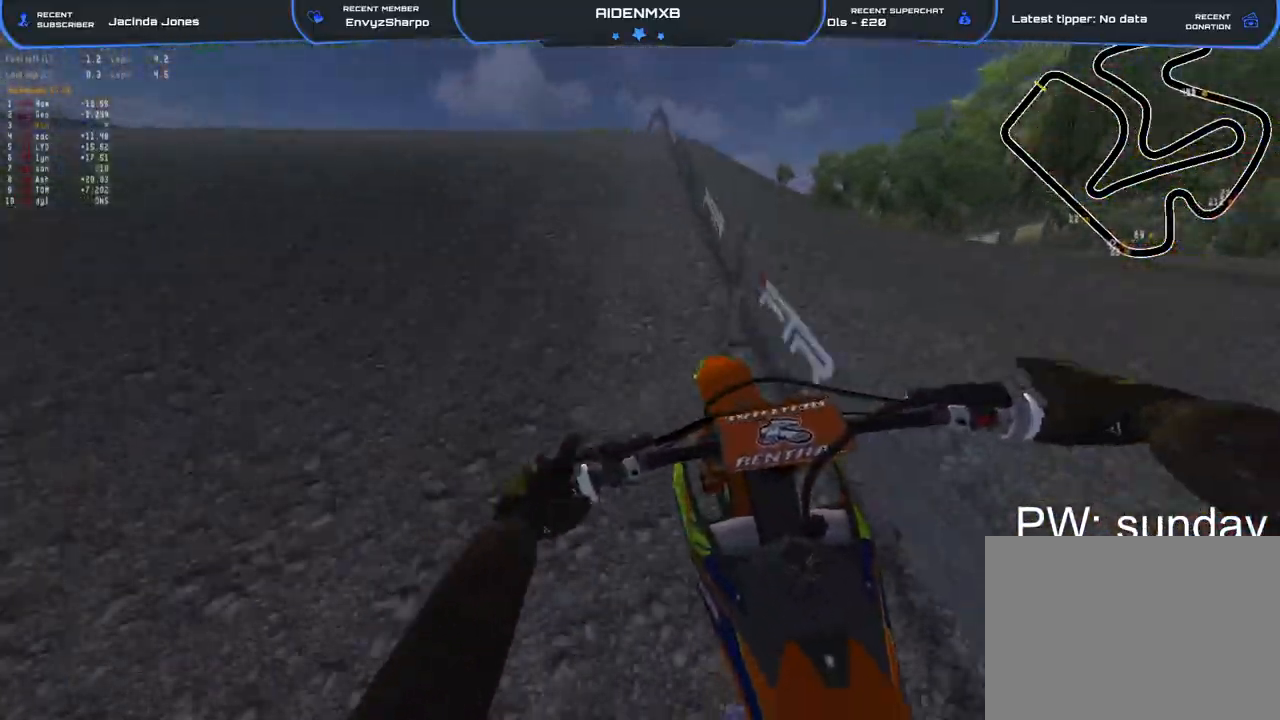
{"buttons": [], "left_stick": "left", "right_stick": "down", "events": [[17, "R1", "down"], [217, "L2", "up"], [400, "R1", "up"], [450, "right_stick", "down"]]}
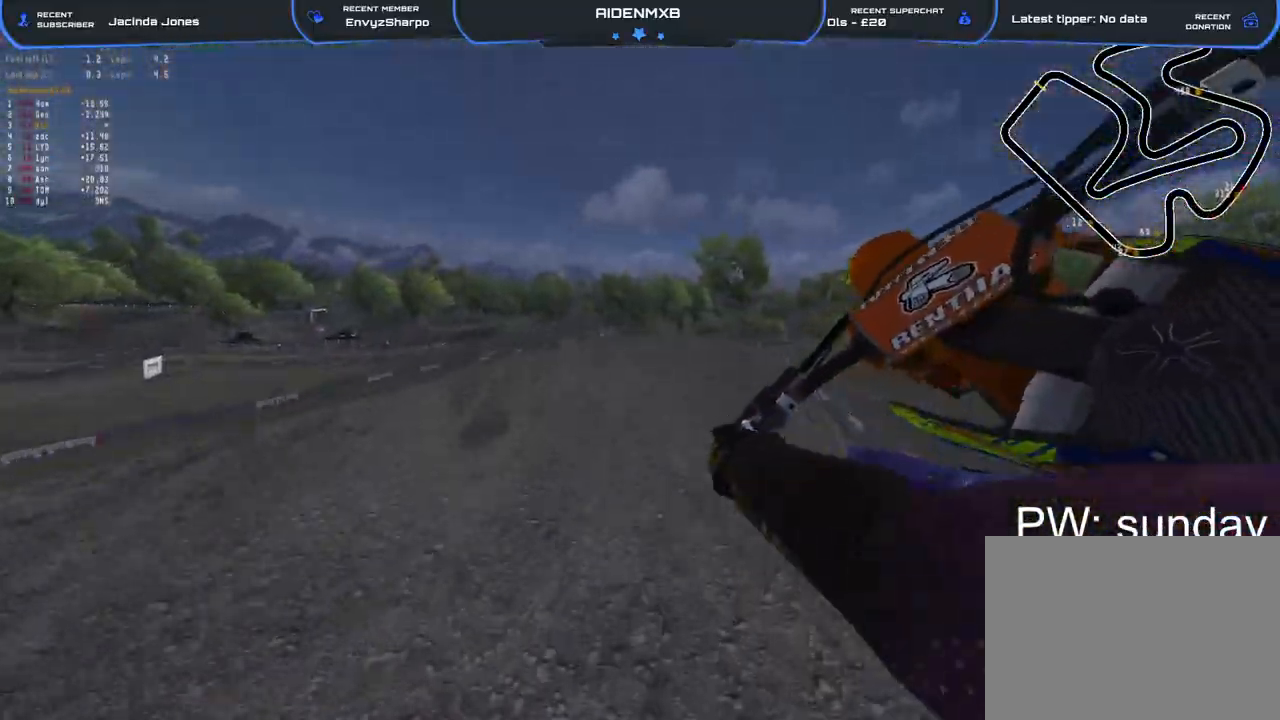
{"buttons": ["TRIANGLE", "R2"], "left_stick": "left", "right_stick": "up-right", "events": [[67, "right_stick", "down-right"], [117, "R2", "down"], [167, "R1", "down"], [283, "right_stick", "right"], [400, "R1", "up"], [417, "TRIANGLE", "down"], [450, "right_stick", "up-right"]]}
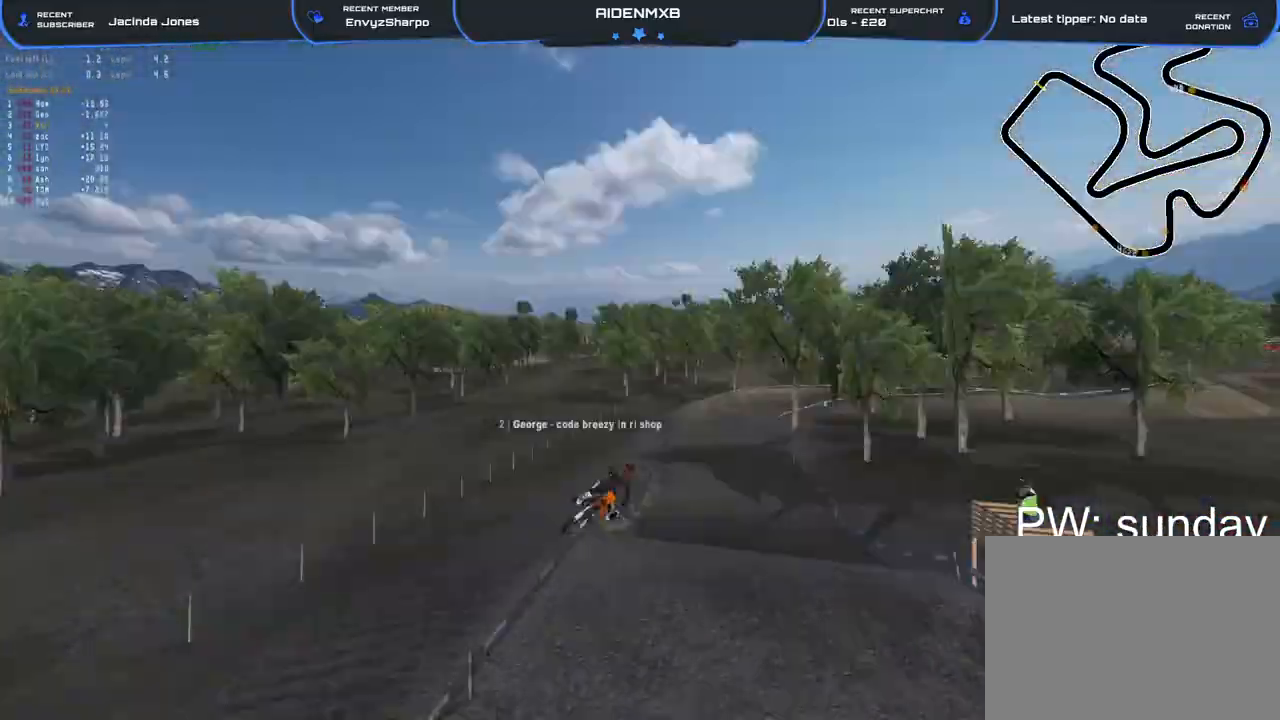
{"buttons": [], "left_stick": "down-right", "right_stick": "up-right", "events": [[67, "TRIANGLE", "up"], [183, "R3", "down"], [250, "R1", "down"], [283, "R3", "up"], [300, "R1", "up"], [317, "left_stick", "center"], [450, "left_stick", "right"], [500, "R2", "up"], [500, "left_stick", "down-right"]]}
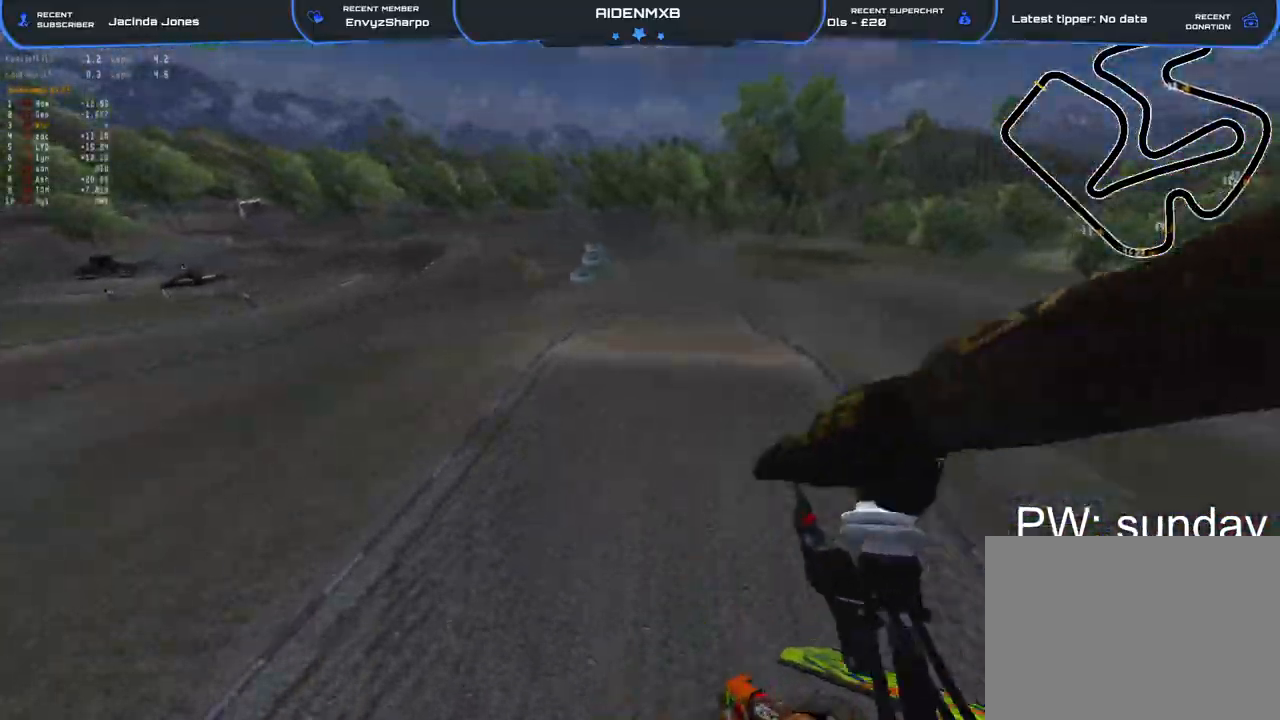
{"buttons": ["L1"], "left_stick": "center", "right_stick": "center", "events": [[50, "CROSS", "down"], [50, "L1", "down"], [150, "CROSS", "up"], [200, "R2", "down"], [200, "left_stick", "right"], [217, "right_stick", "center"], [333, "R2", "up"], [433, "left_stick", "center"]]}
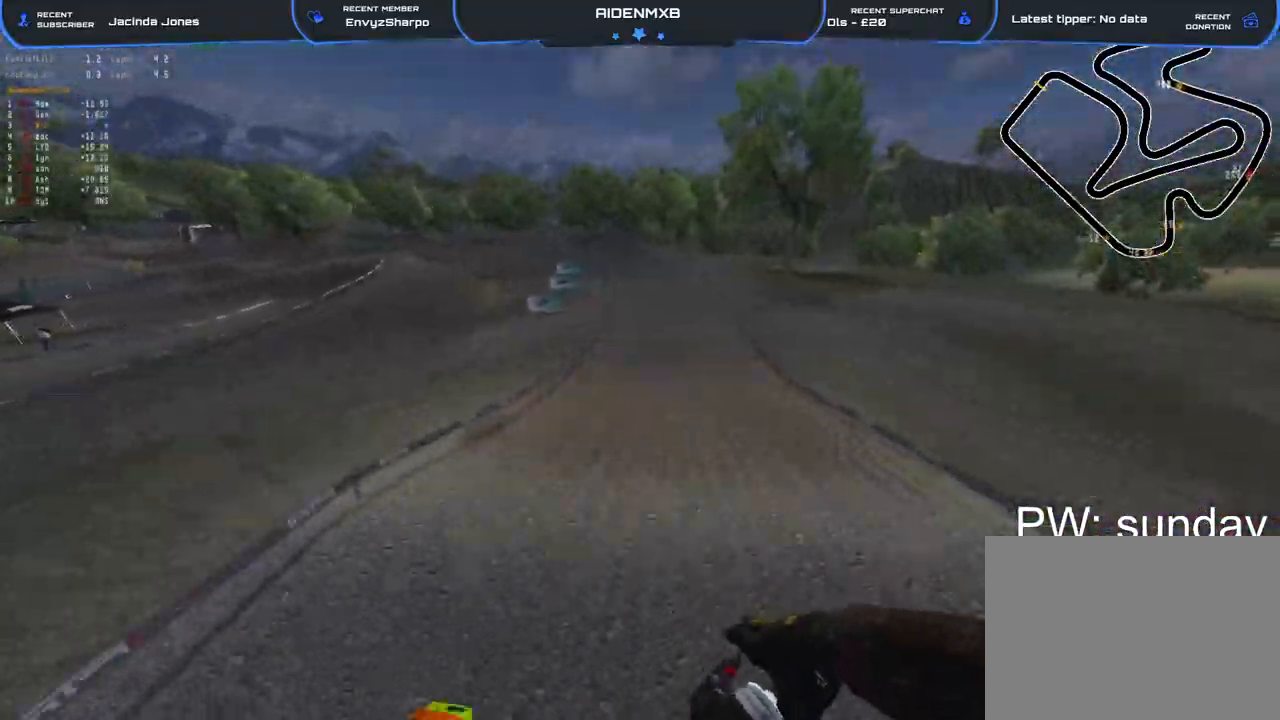
{"buttons": ["R1", "R2"], "left_stick": "center", "right_stick": "down-left", "events": [[33, "R2", "down"], [133, "L1", "up"], [133, "right_stick", "up"], [217, "R1", "down"], [383, "right_stick", "left"], [450, "right_stick", "down-left"]]}
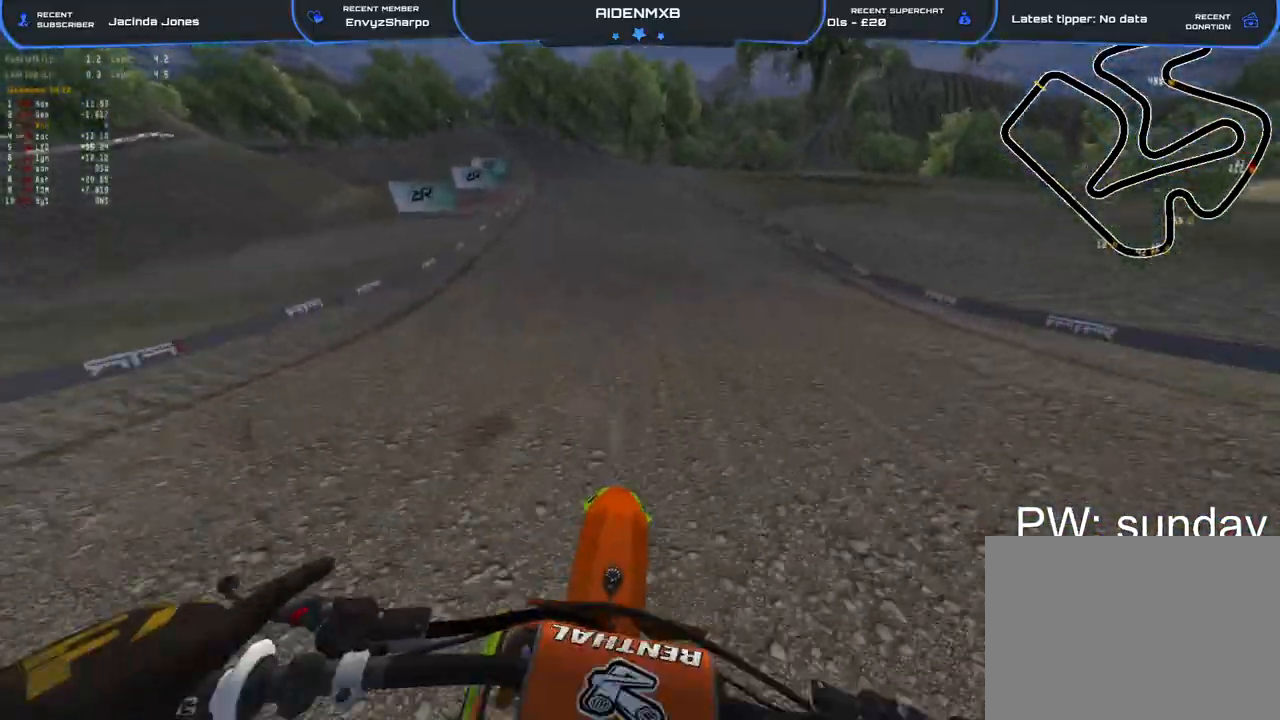
{"buttons": ["R1", "R2"], "left_stick": "up-left", "right_stick": "left", "events": [[150, "right_stick", "left"], [483, "left_stick", "up-left"]]}
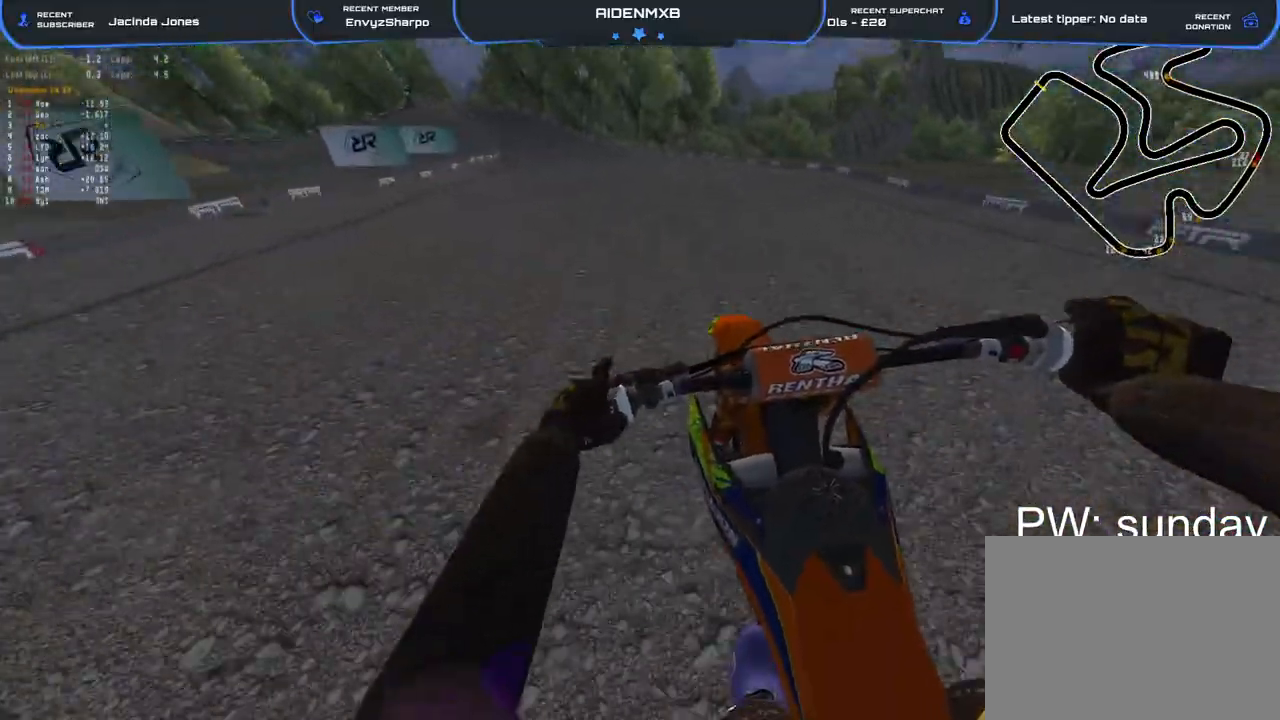
{"buttons": ["R1", "R2"], "left_stick": "left", "right_stick": "down", "events": [[100, "left_stick", "left"], [167, "right_stick", "down-left"], [333, "right_stick", "down"]]}
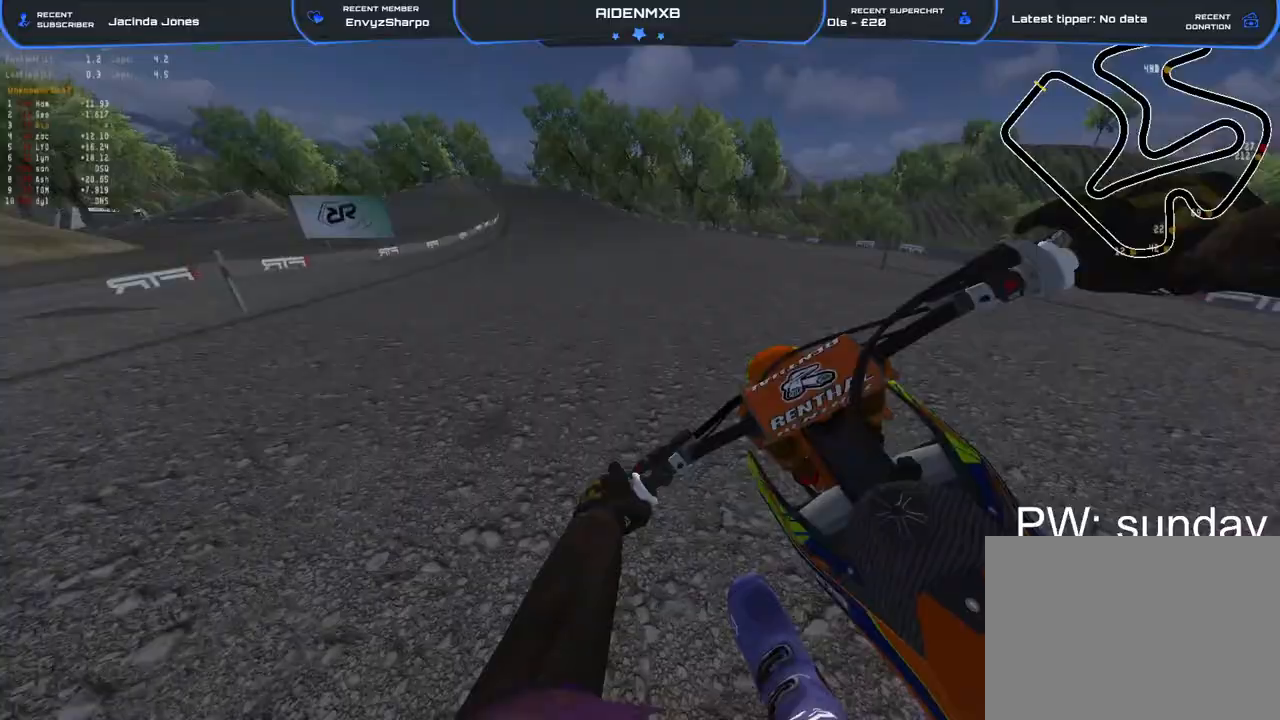
{"buttons": ["L2", "R1", "R2"], "left_stick": "left", "right_stick": "down"}
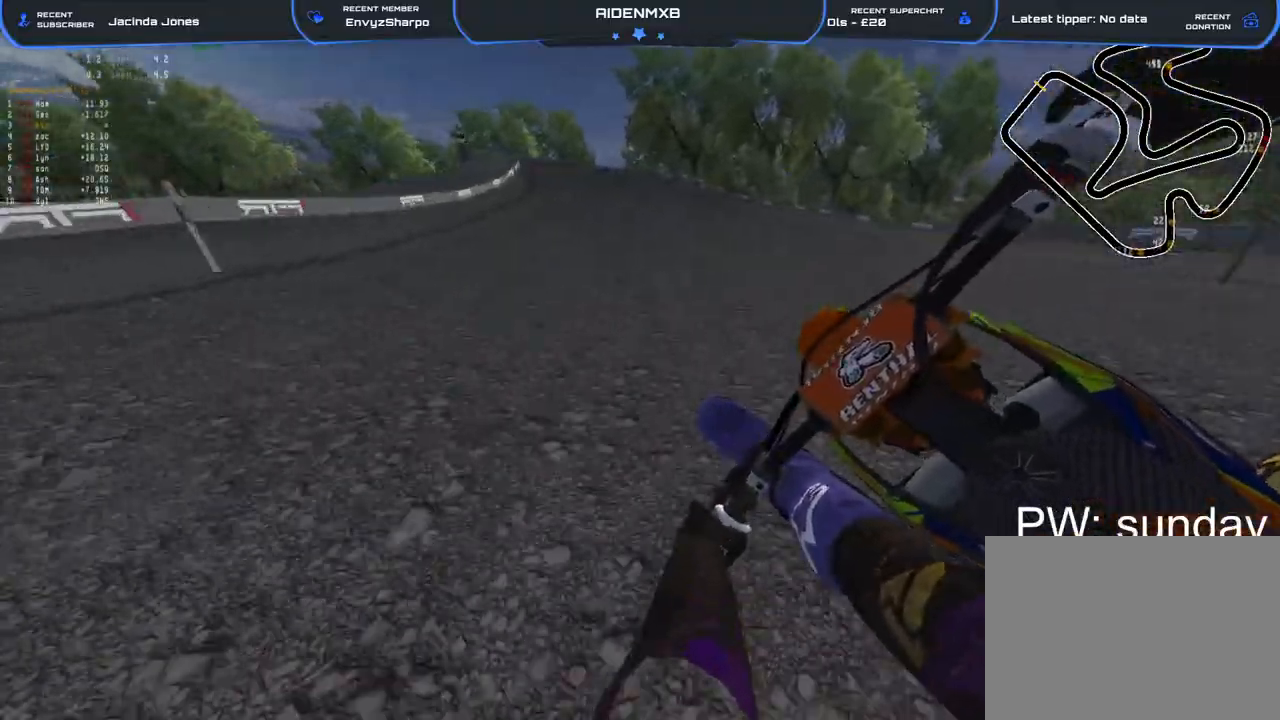
{"buttons": ["L2", "R1", "R2"], "left_stick": "left", "right_stick": "down", "events": [[117, "L3", "down"], [217, "R2", "up"], [250, "L3", "up"], [417, "R2", "down"]]}
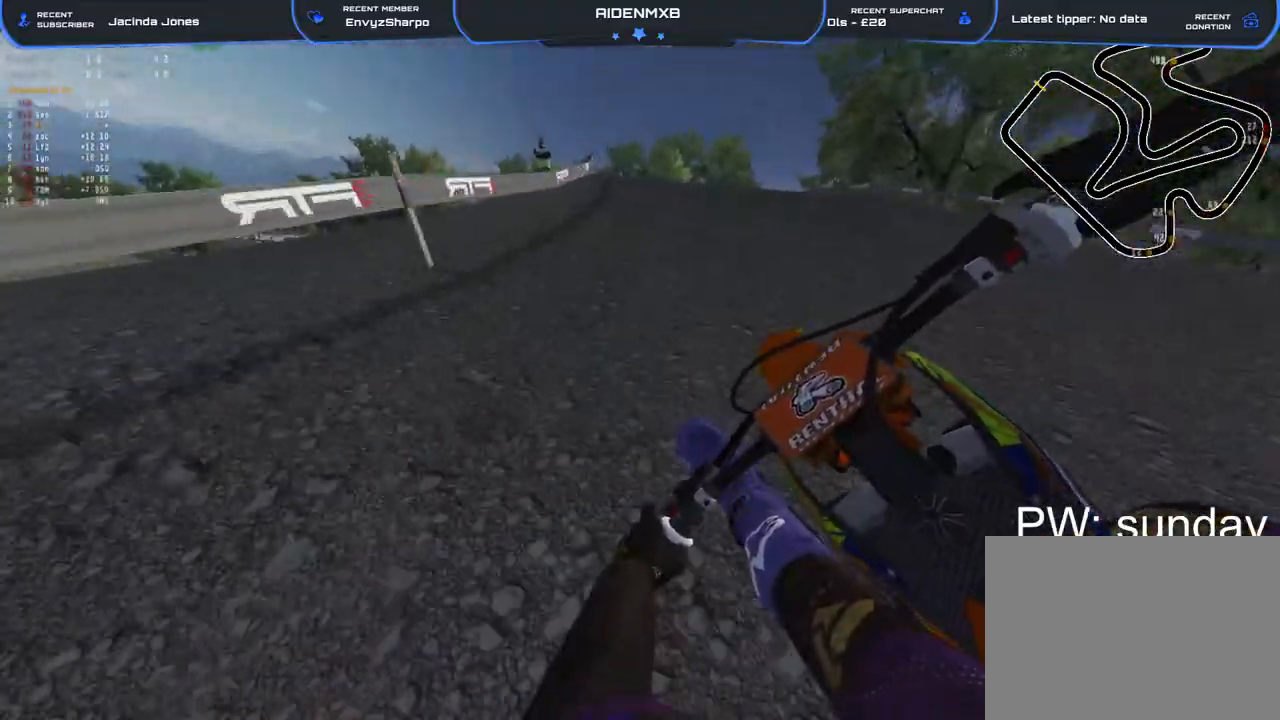
{"buttons": ["L2", "R1"], "left_stick": "left", "right_stick": "down", "events": [[17, "R2", "up"]]}
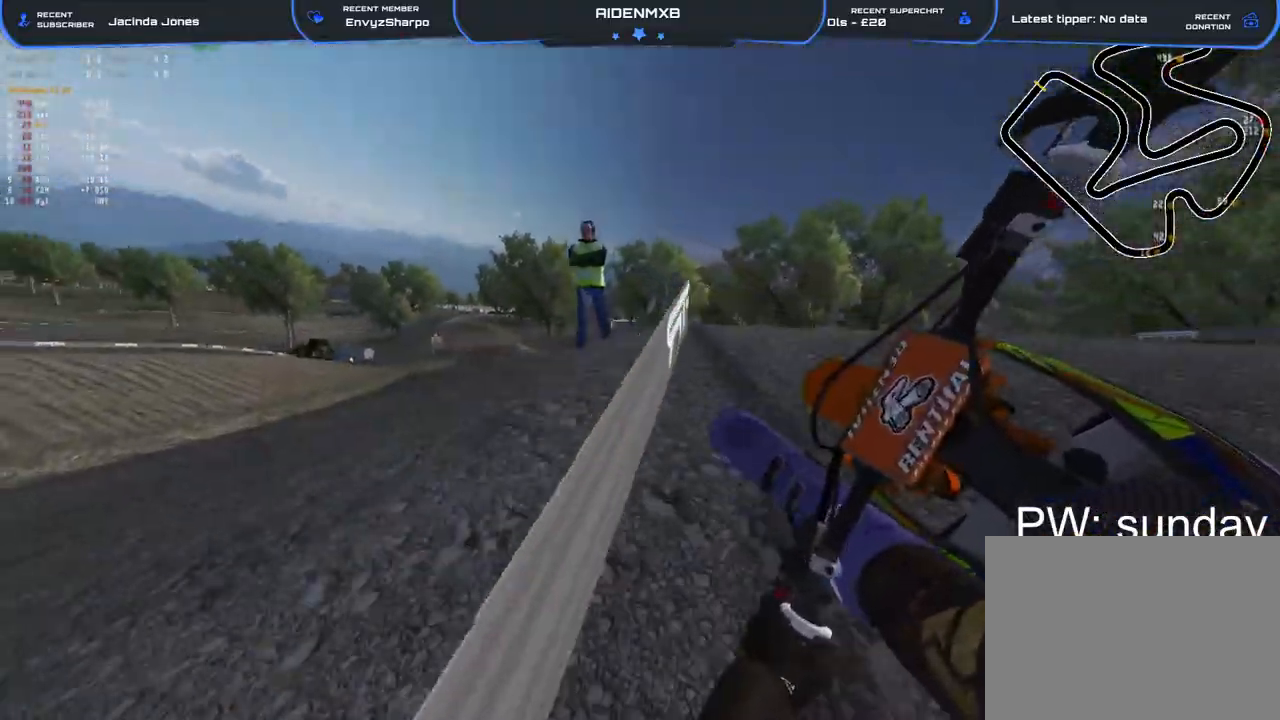
{"buttons": [], "left_stick": "right", "right_stick": "right", "events": [[117, "L2", "up"], [200, "right_stick", "down-right"], [250, "R2", "down"], [317, "R1", "up"], [317, "left_stick", "center"], [383, "left_stick", "right"], [467, "right_stick", "right"], [500, "R2", "up"]]}
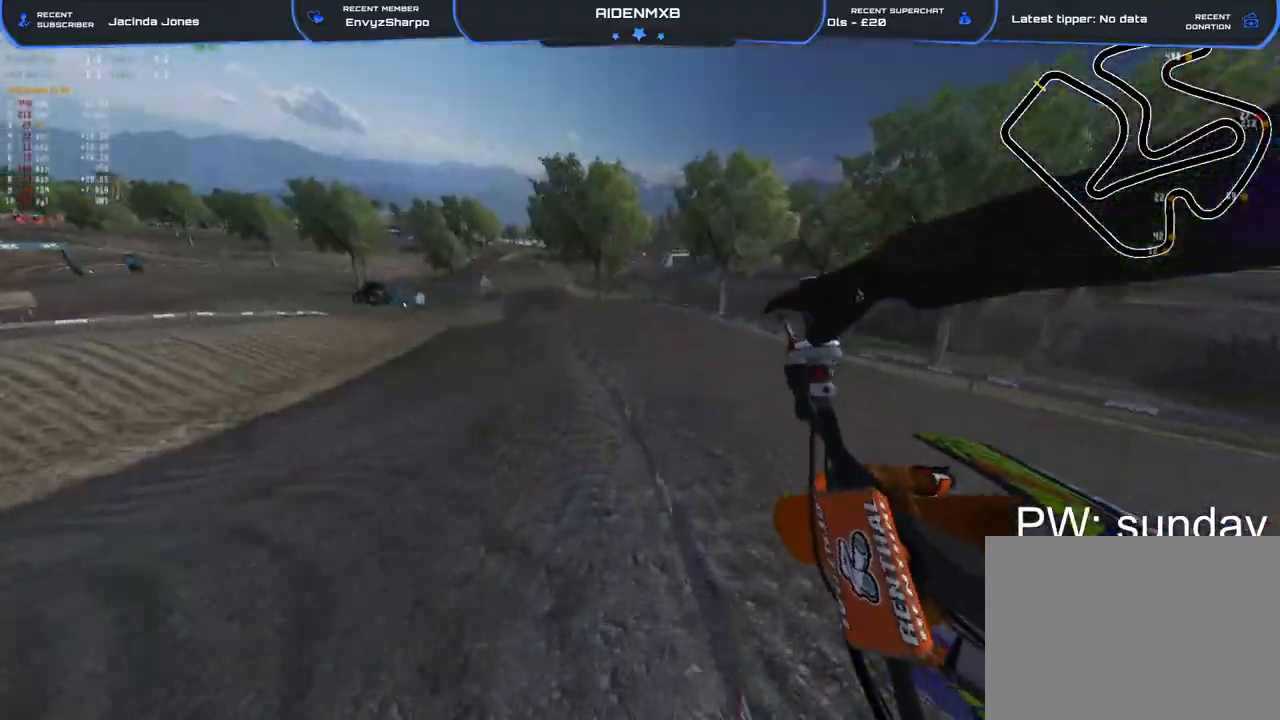
{"buttons": ["R2"], "left_stick": "left", "right_stick": "center"}
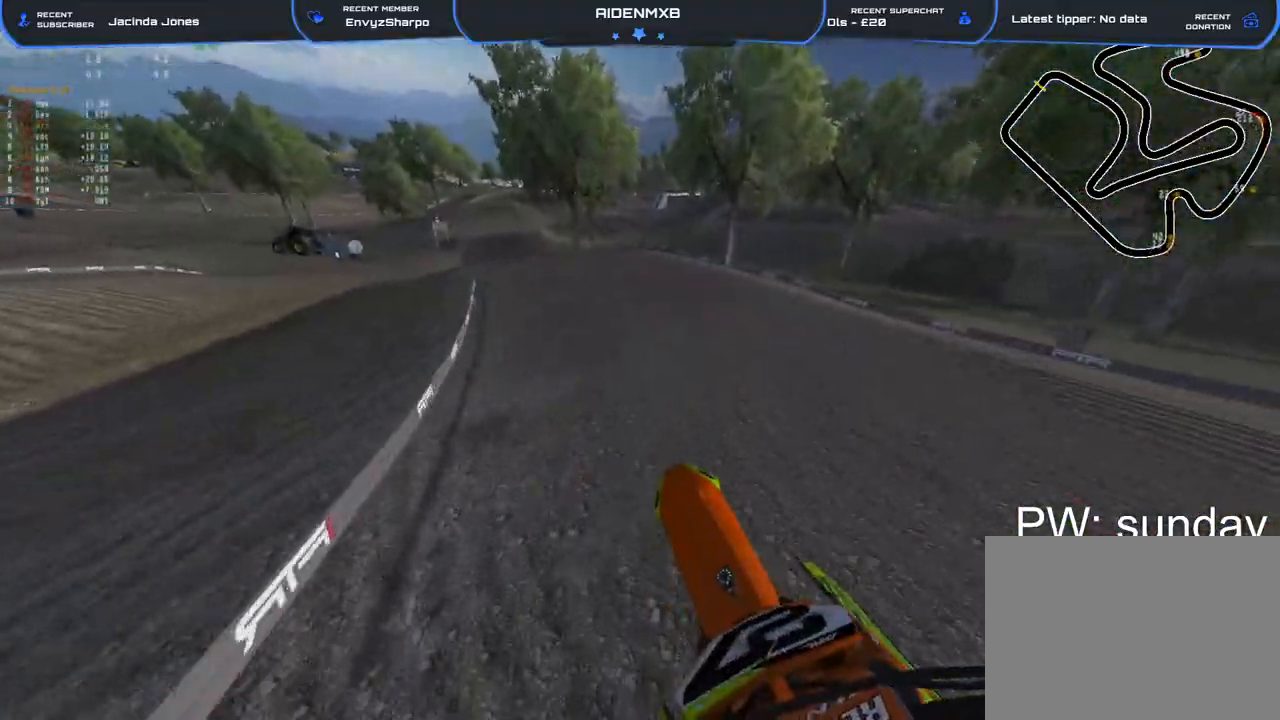
{"buttons": ["R1", "R2"], "left_stick": "up-left", "right_stick": "down", "events": [[67, "TRIANGLE", "down"], [150, "TRIANGLE", "up"], [217, "left_stick", "up-left"], [233, "R1", "down"], [267, "right_stick", "down"]]}
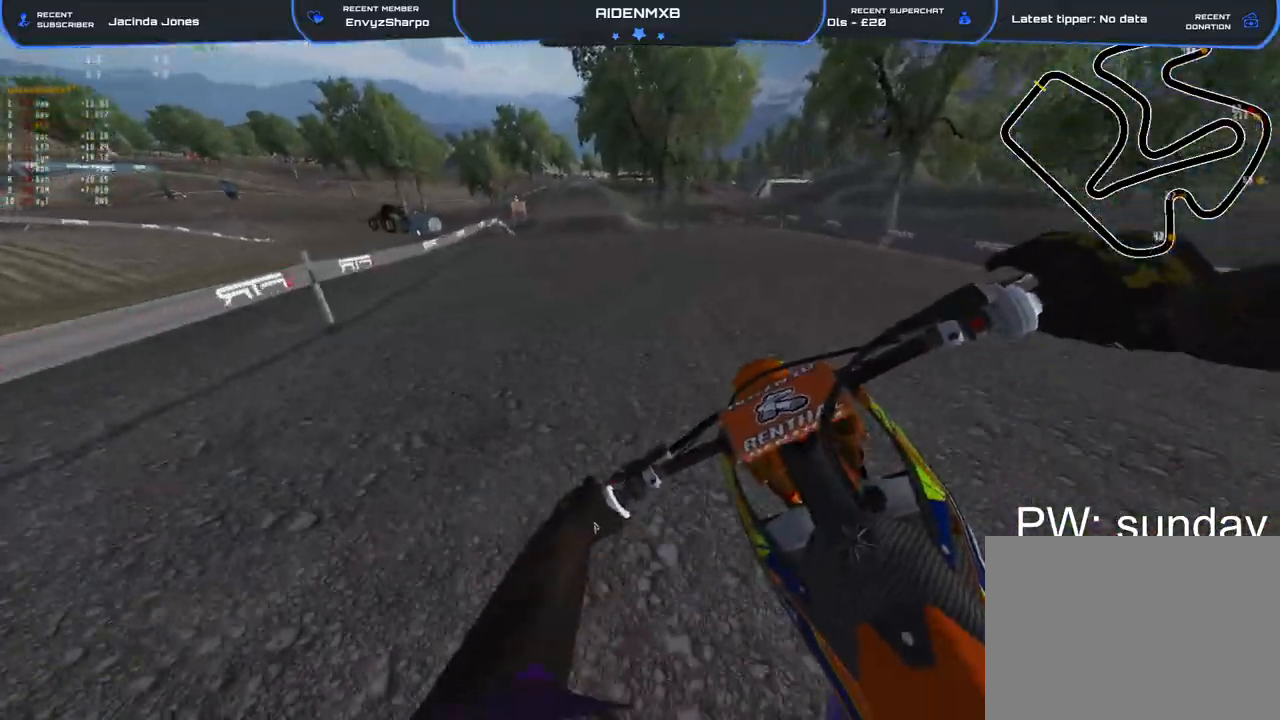
{"buttons": ["R1", "R2"], "left_stick": "up-left", "right_stick": "down", "events": []}
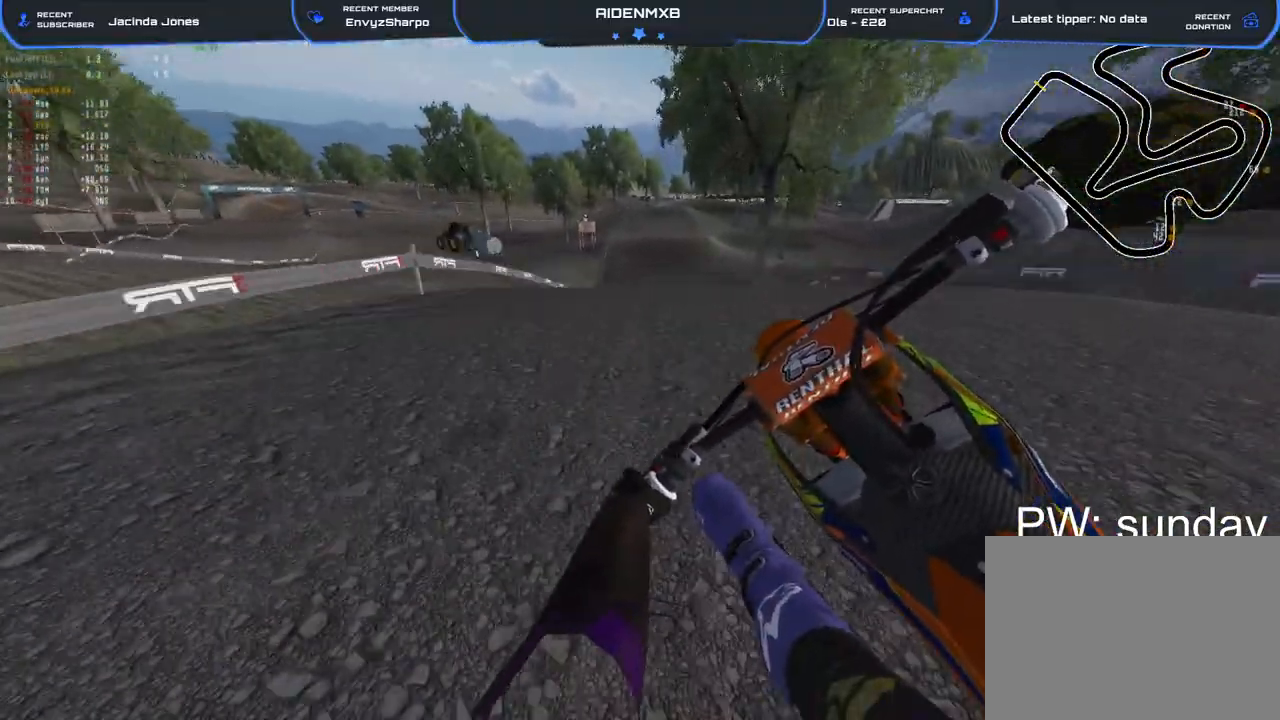
{"buttons": ["R2"], "left_stick": "right", "right_stick": "right"}
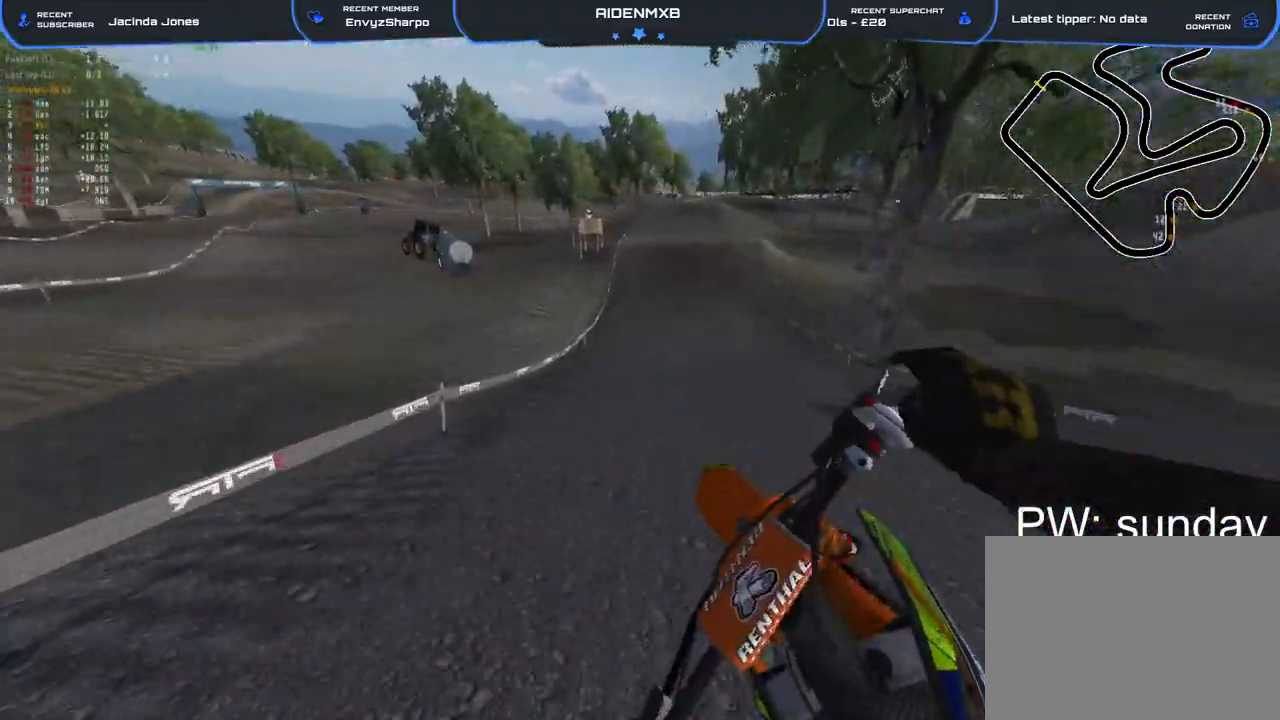
{"buttons": ["R1", "R2"], "left_stick": "right", "right_stick": "left", "events": [[233, "right_stick", "up-right"], [450, "R1", "down"], [500, "right_stick", "left"]]}
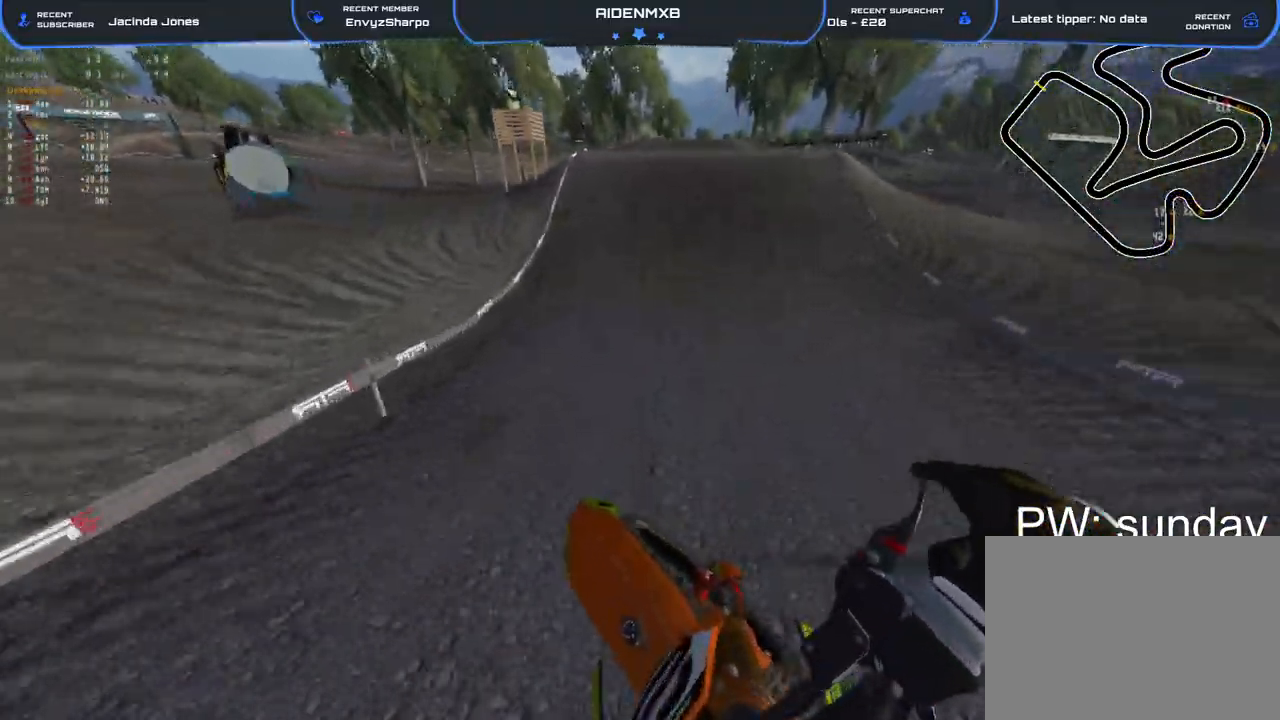
{"buttons": ["R2"], "left_stick": "center", "right_stick": "up-right"}
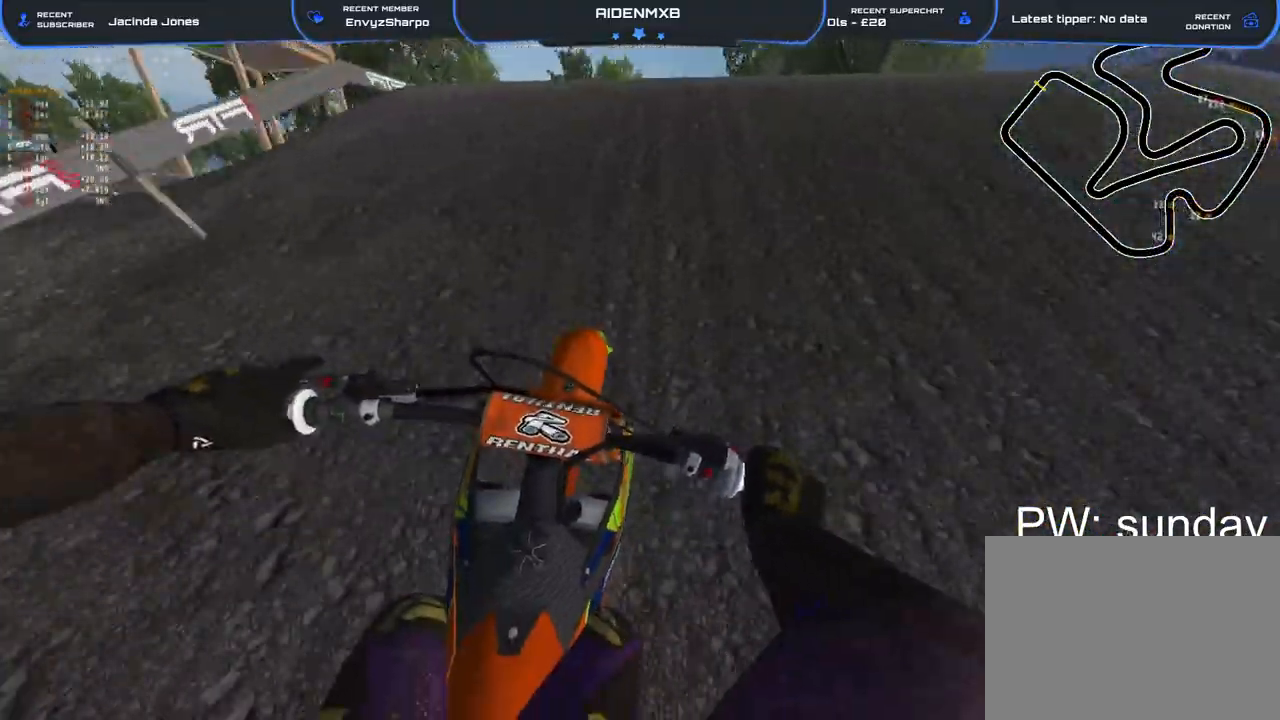
{"buttons": ["L1", "R1"], "left_stick": "center", "right_stick": "center", "events": [[83, "R1", "down"], [83, "left_stick", "right"], [200, "R2", "up"], [233, "left_stick", "center"], [283, "left_stick", "left"], [383, "CROSS", "down"], [383, "L1", "down"], [417, "right_stick", "center"], [433, "left_stick", "center"], [500, "CROSS", "up"]]}
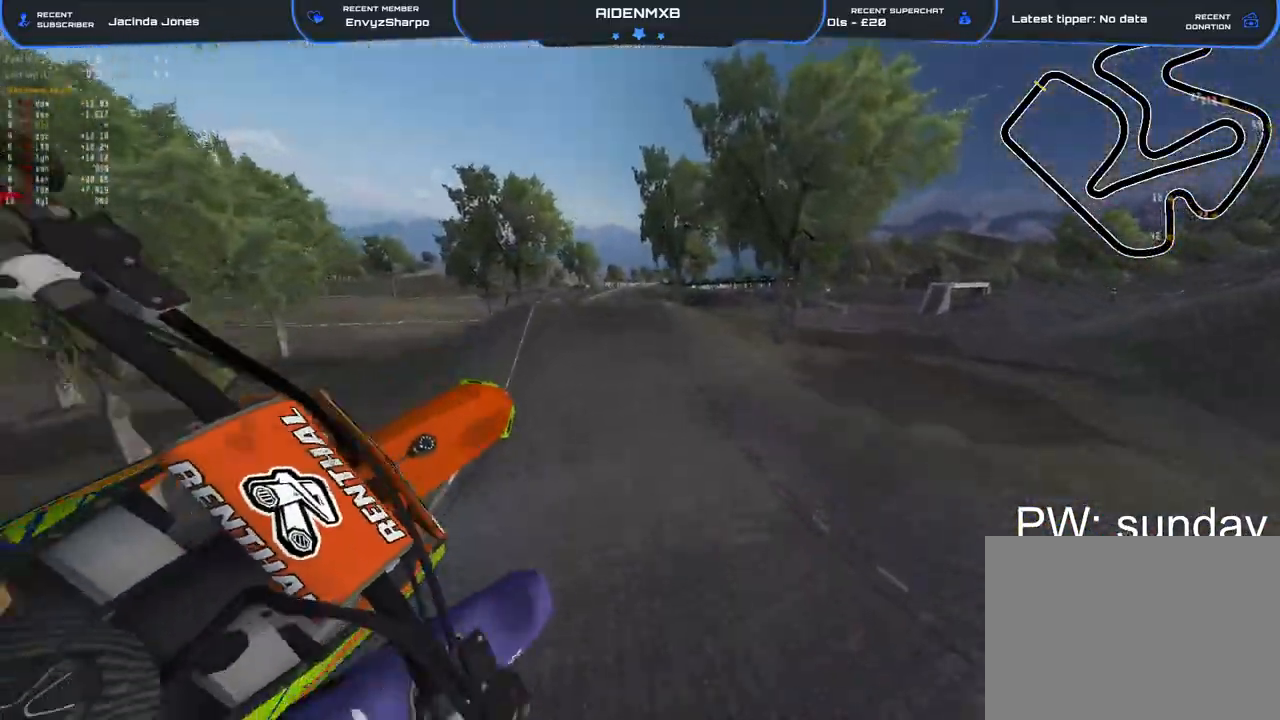
{"buttons": [], "left_stick": "right", "right_stick": "up-left", "events": [[150, "R2", "down"], [183, "left_stick", "right"], [233, "L1", "up"], [350, "R1", "up"], [400, "right_stick", "left"], [450, "R2", "up"], [467, "right_stick", "up-left"]]}
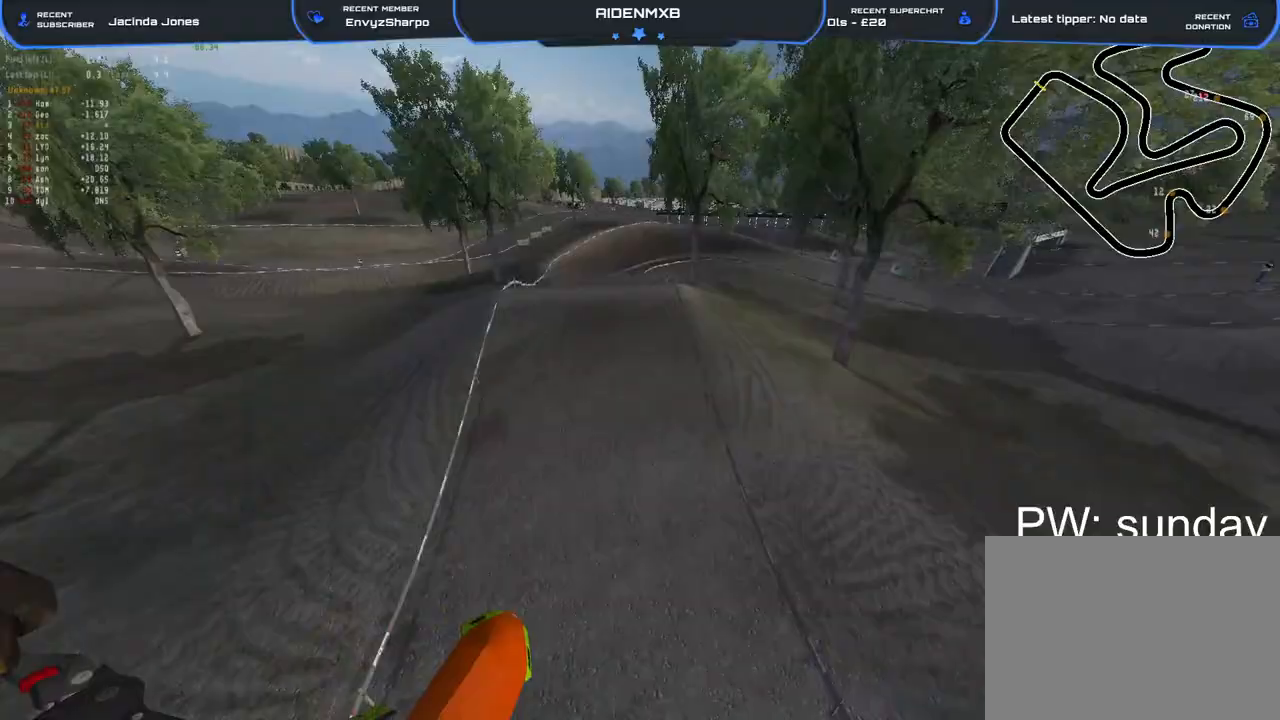
{"buttons": [], "left_stick": "center", "right_stick": "up", "events": [[200, "left_stick", "center"], [300, "R2", "down"], [350, "right_stick", "up"], [450, "R2", "up"]]}
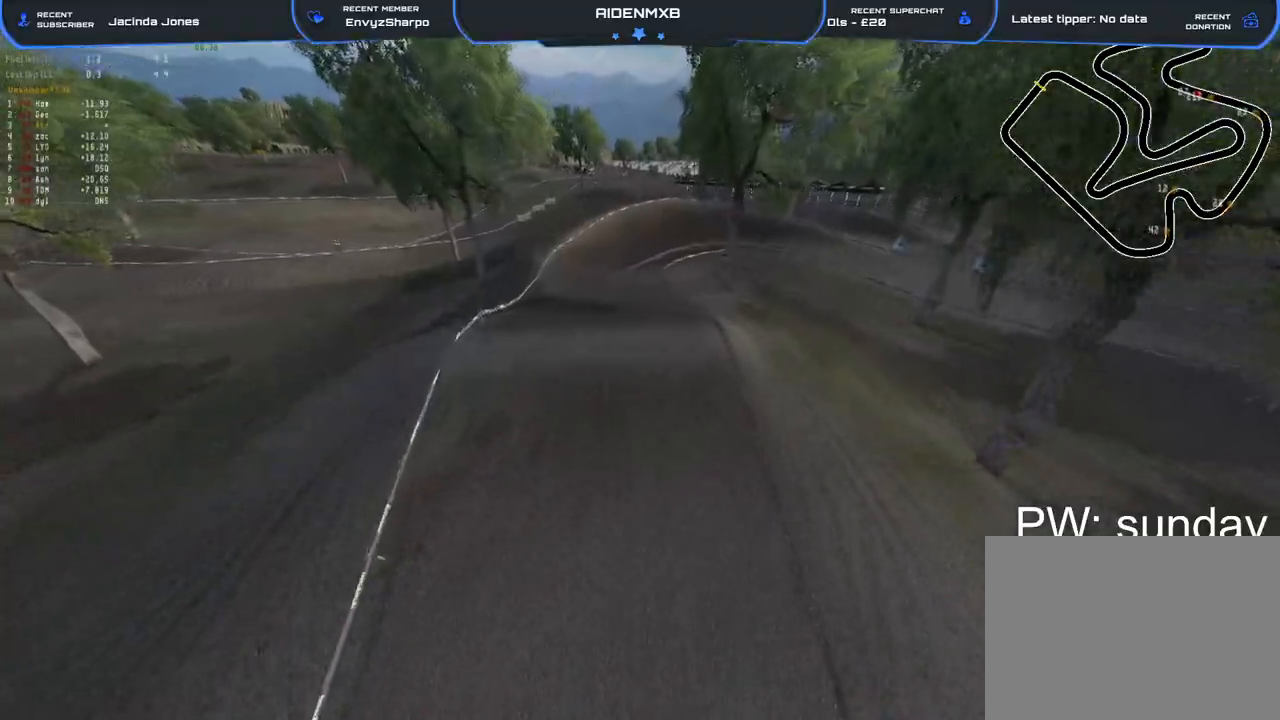
{"buttons": [], "left_stick": "left", "right_stick": "up-right", "events": [[417, "left_stick", "left"], [500, "right_stick", "up-right"]]}
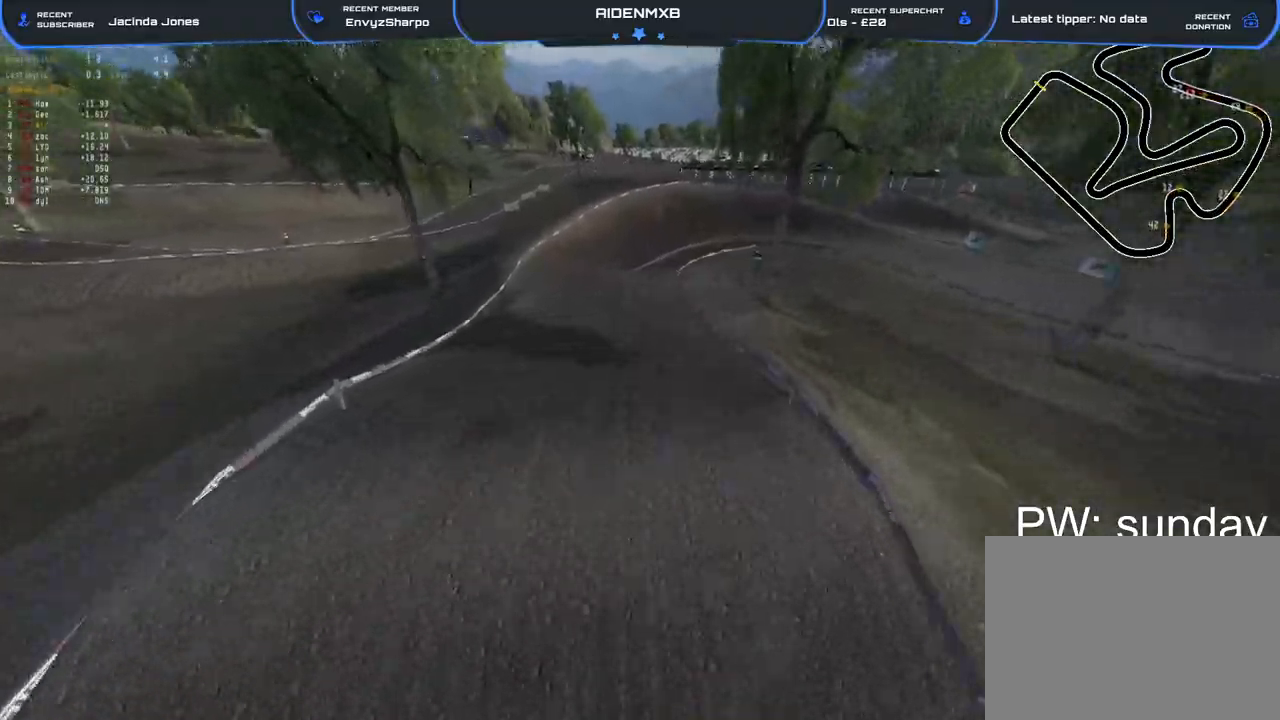
{"buttons": ["R1", "R2"], "left_stick": "center", "right_stick": "up-right"}
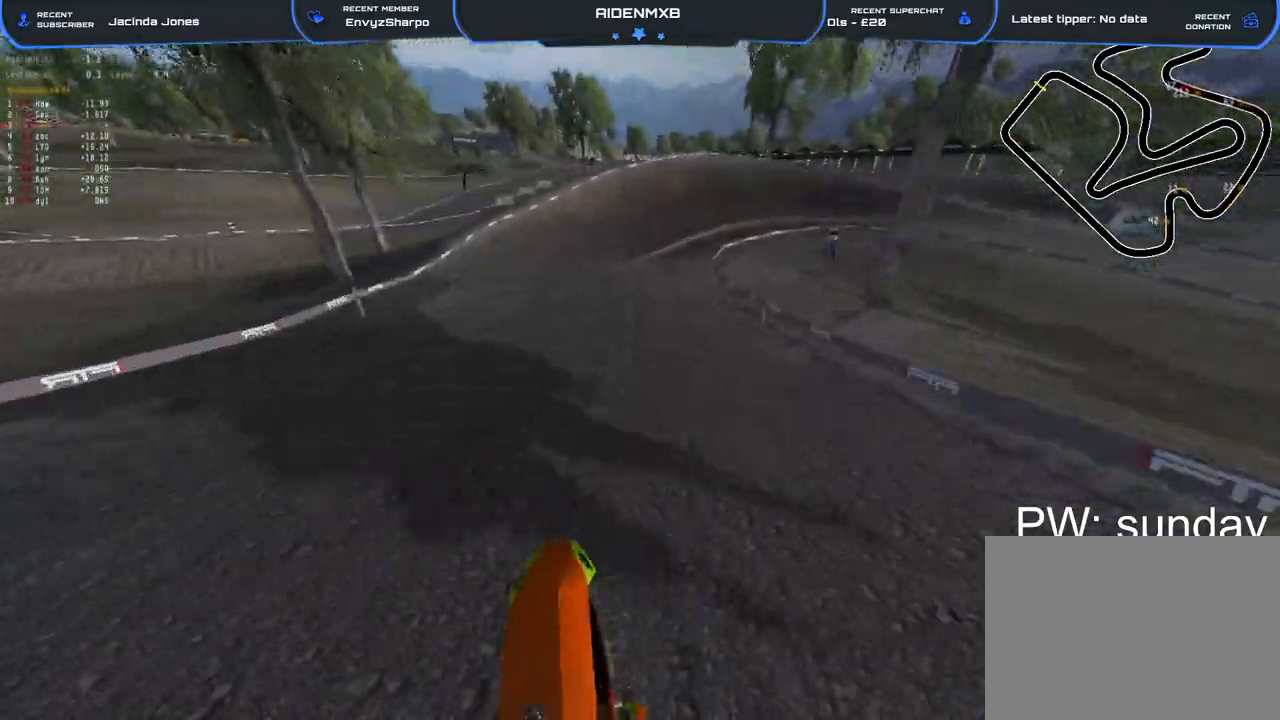
{"buttons": ["L2", "R1", "R2"], "left_stick": "right", "right_stick": "center", "events": [[167, "right_stick", "right"], [317, "left_stick", "right"], [433, "L2", "down"], [483, "right_stick", "center"]]}
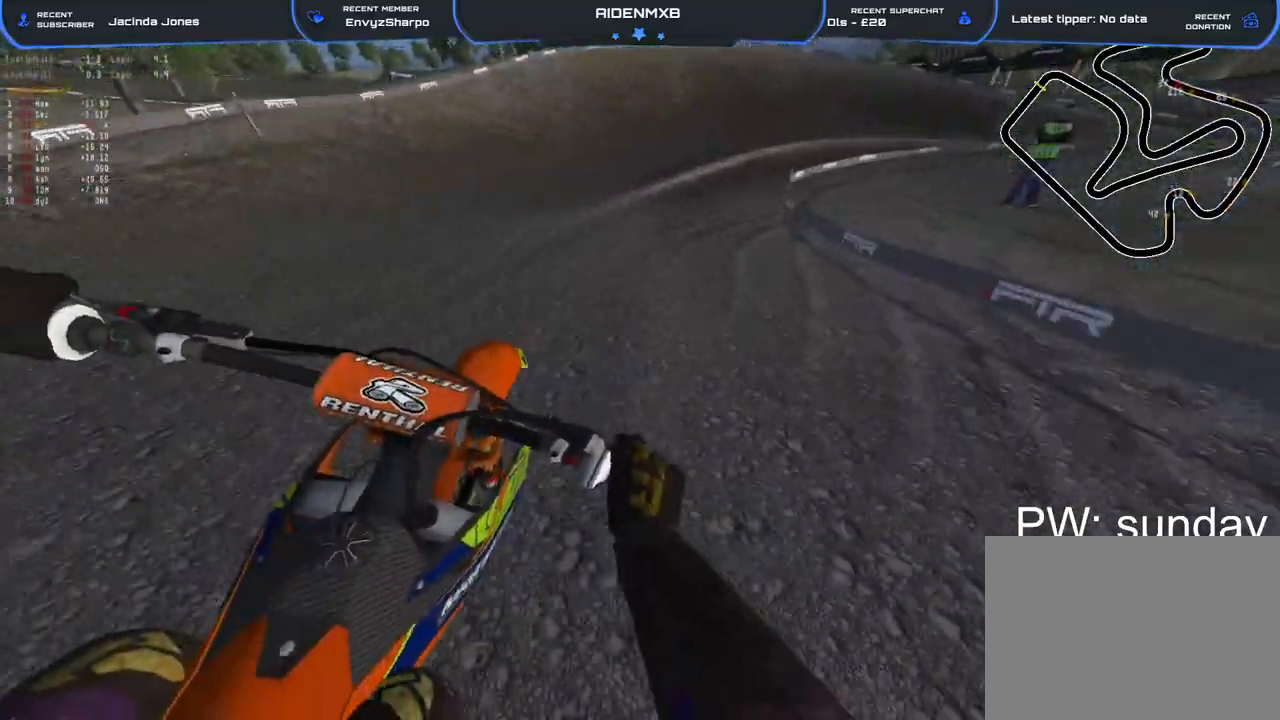
{"buttons": ["L2", "R1"], "left_stick": "right", "right_stick": "down"}